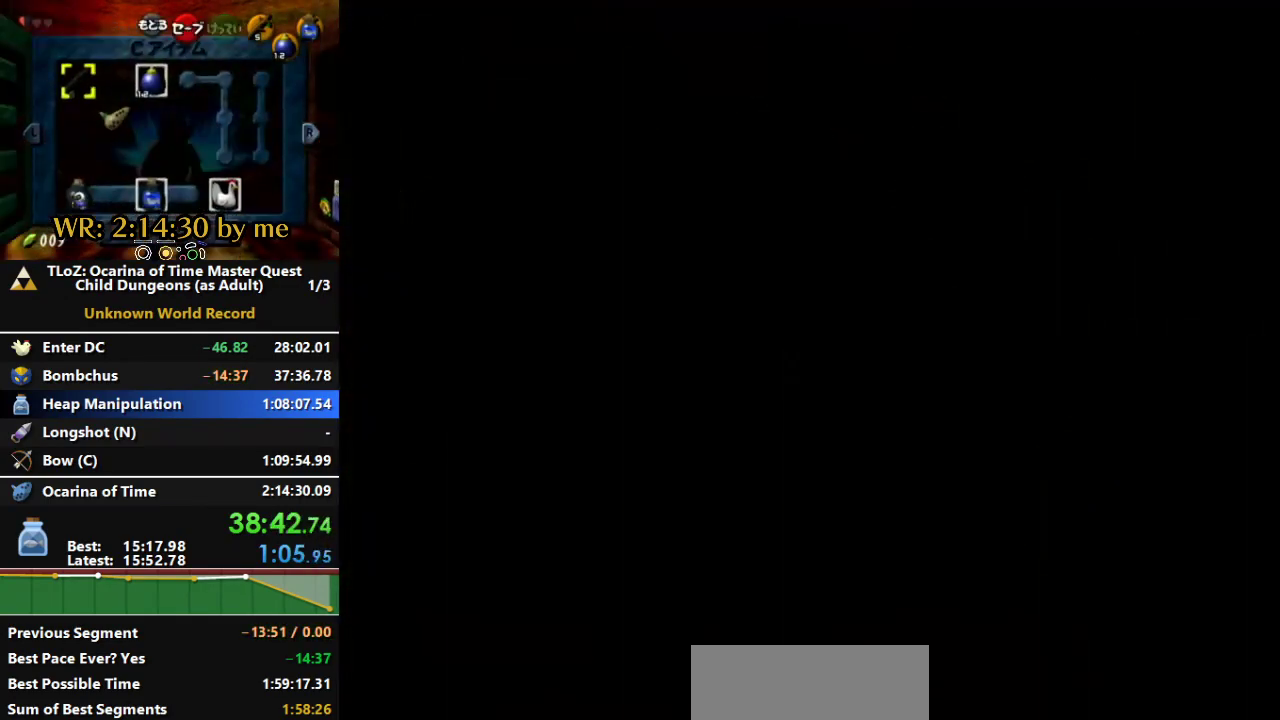
Gameplay with a controller (Nintendo layout); each line is a JSON object with the inputs held at the frame after it. "events" lists button and stick changes between this image and that frame as [ms after this image, input, new state], when the widget could be followed in between. Not read: A B L3 R3 START X Z.
{"buttons": [], "left_stick": "center", "right_stick": "center", "events": []}
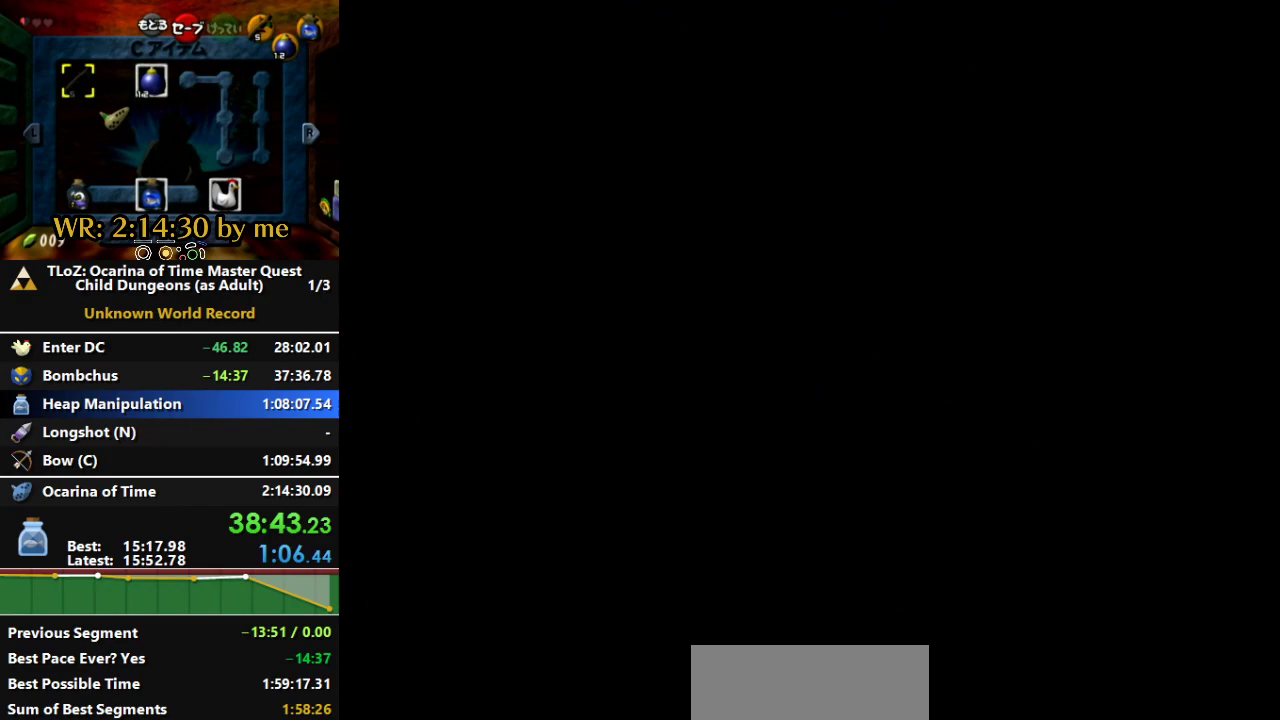
{"buttons": [], "left_stick": "up", "right_stick": "center", "events": [[500, "left_stick", "up"]]}
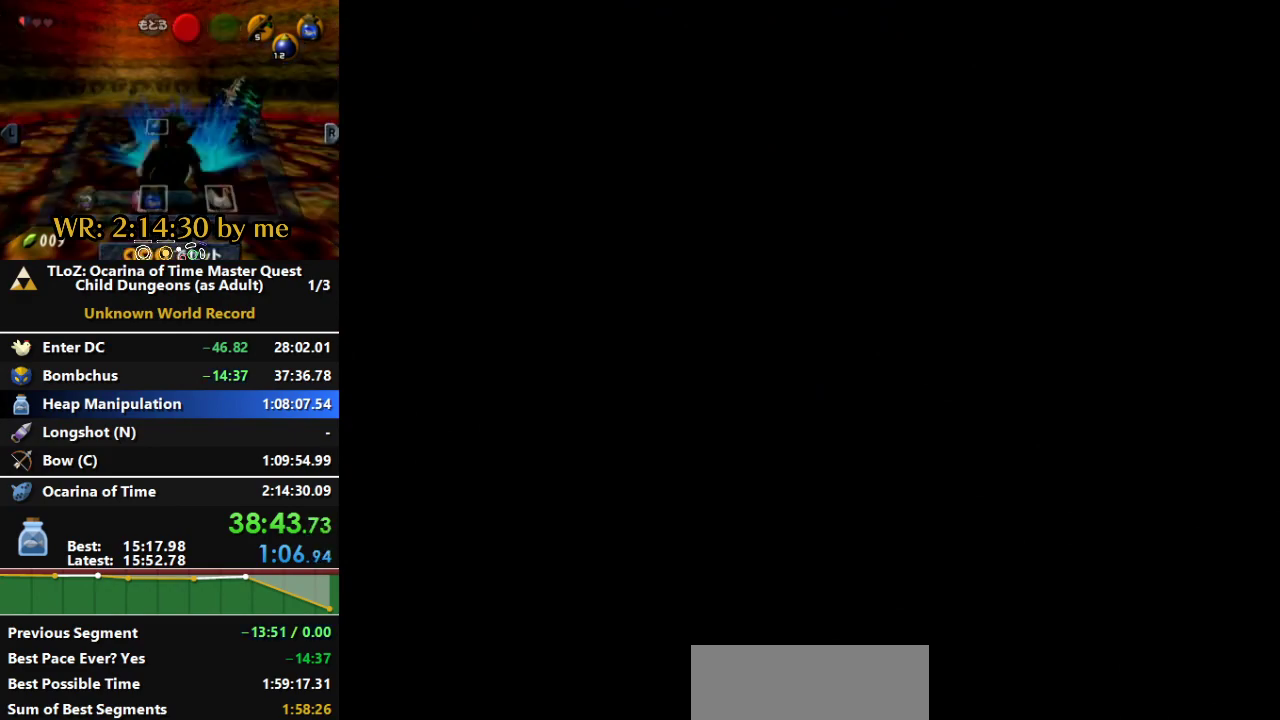
{"buttons": [], "left_stick": "up", "right_stick": "center", "events": []}
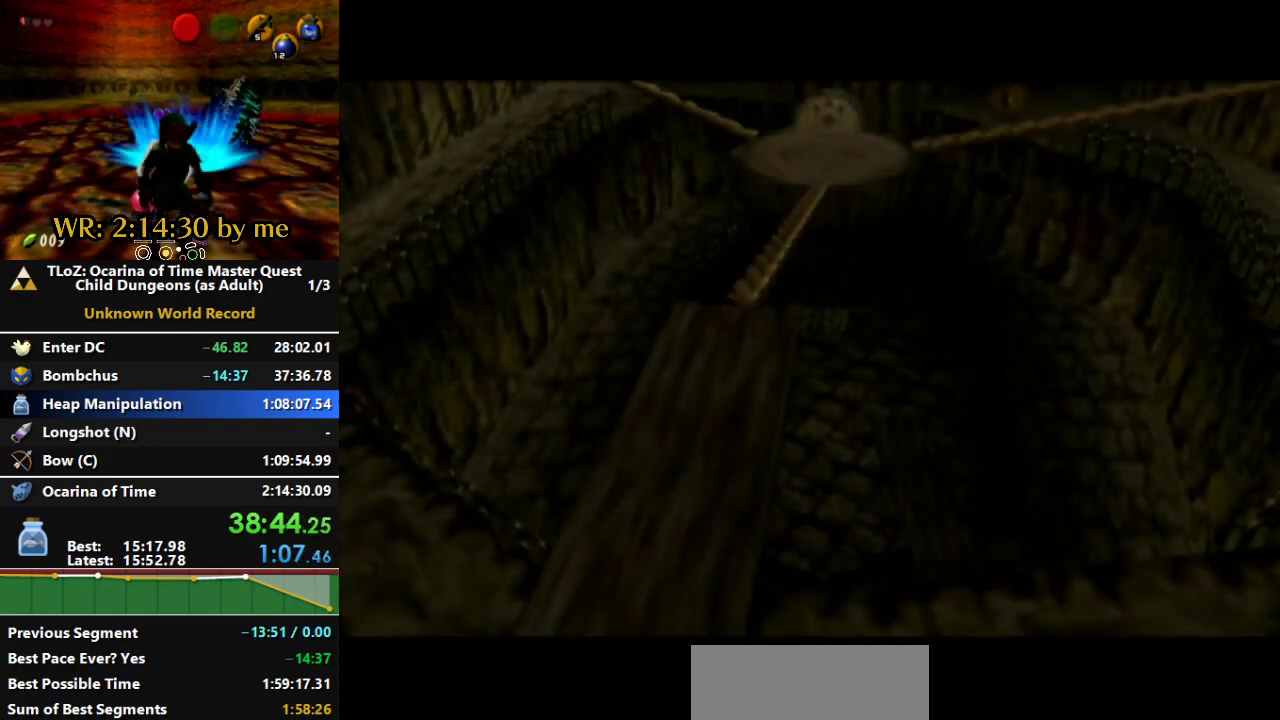
{"buttons": [], "left_stick": "center", "right_stick": "center", "events": [[100, "left_stick", "center"]]}